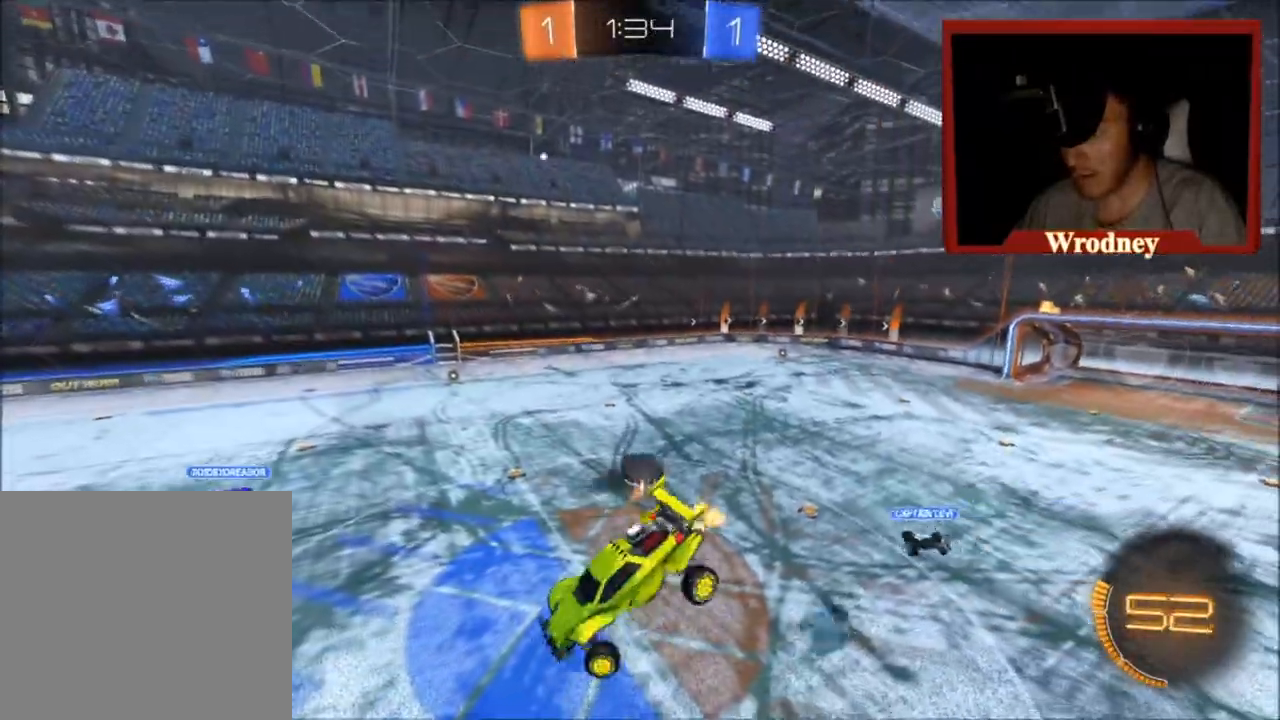
Gameplay with a controller (Xbox layout); each line is a JSON object with the inputs held at the frame after it. "events" lists button and stick changes between this image and that frame as [ms after this image, input, new state], when the widget could be followed in between.
{"buttons": ["L1", "R2"], "left_stick": "down-left", "right_stick": "center", "events": [[33, "L1", "up"], [267, "left_stick", "down-right"], [400, "left_stick", "down-left"], [434, "L1", "down"]]}
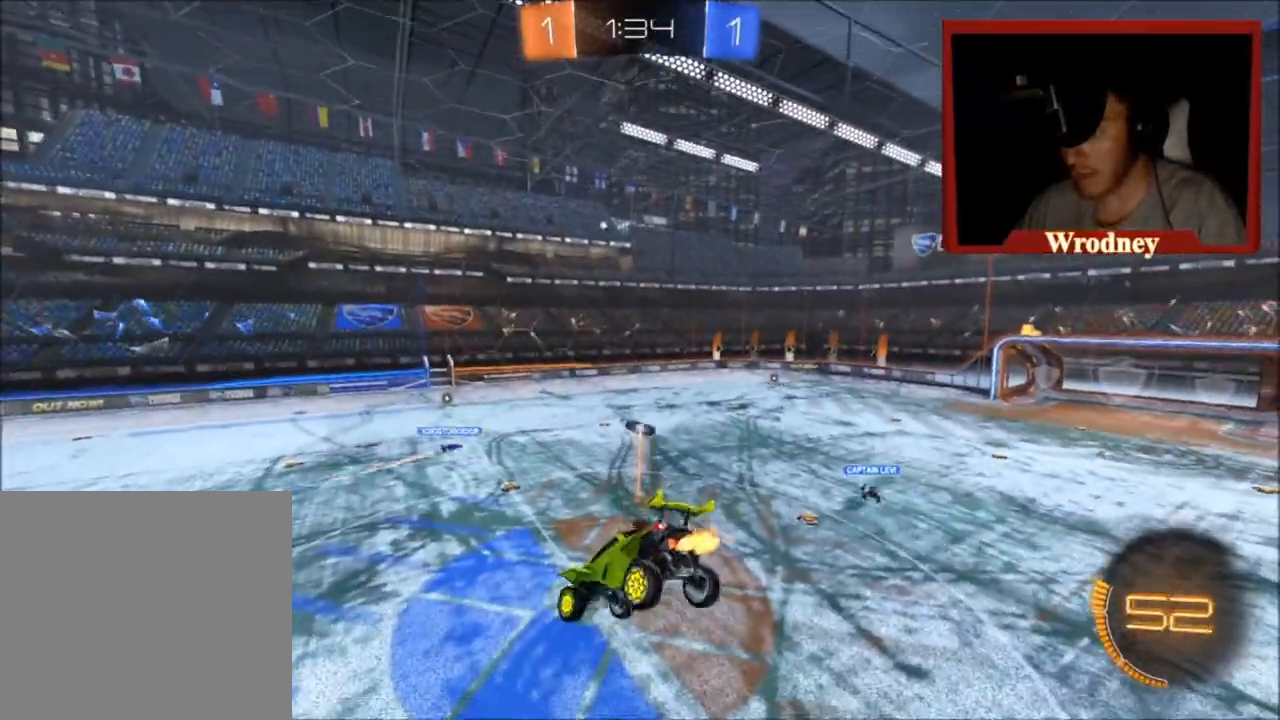
{"buttons": ["R2"], "left_stick": "center", "right_stick": "center", "events": [[101, "left_stick", "left"], [134, "L1", "up"], [401, "left_stick", "center"]]}
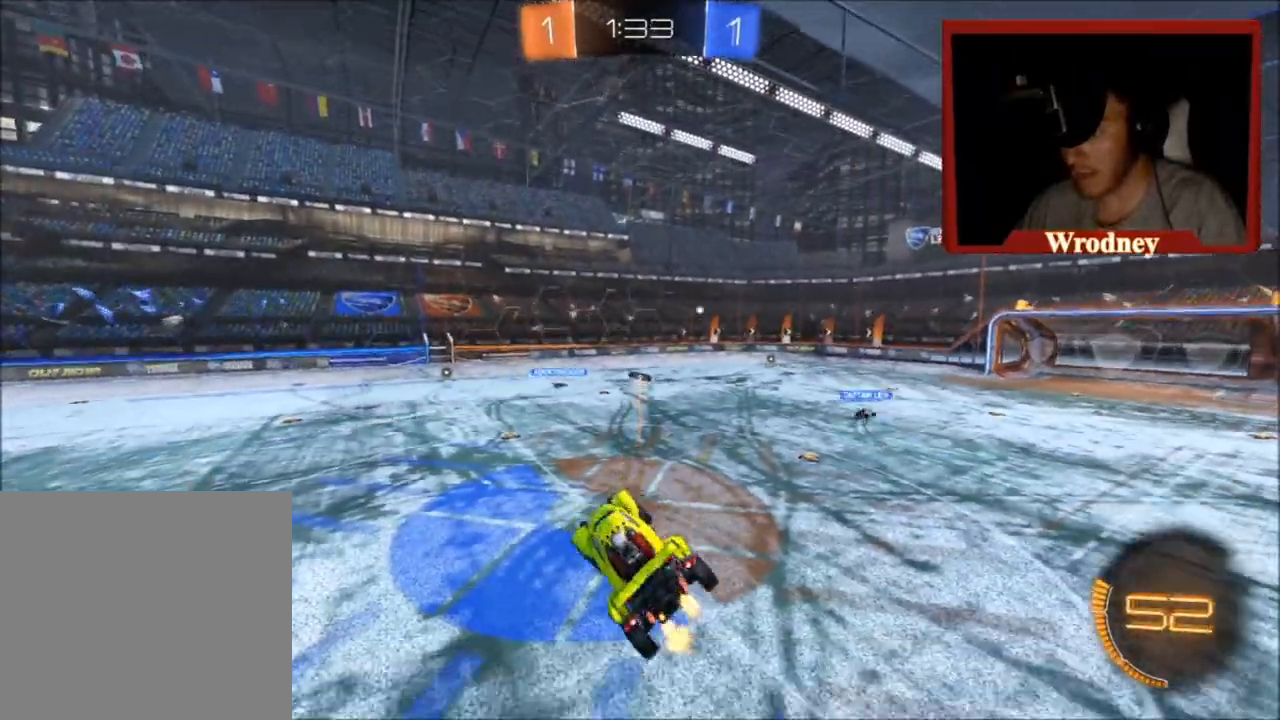
{"buttons": ["R2"], "left_stick": "right", "right_stick": "center", "events": [[33, "left_stick", "right"]]}
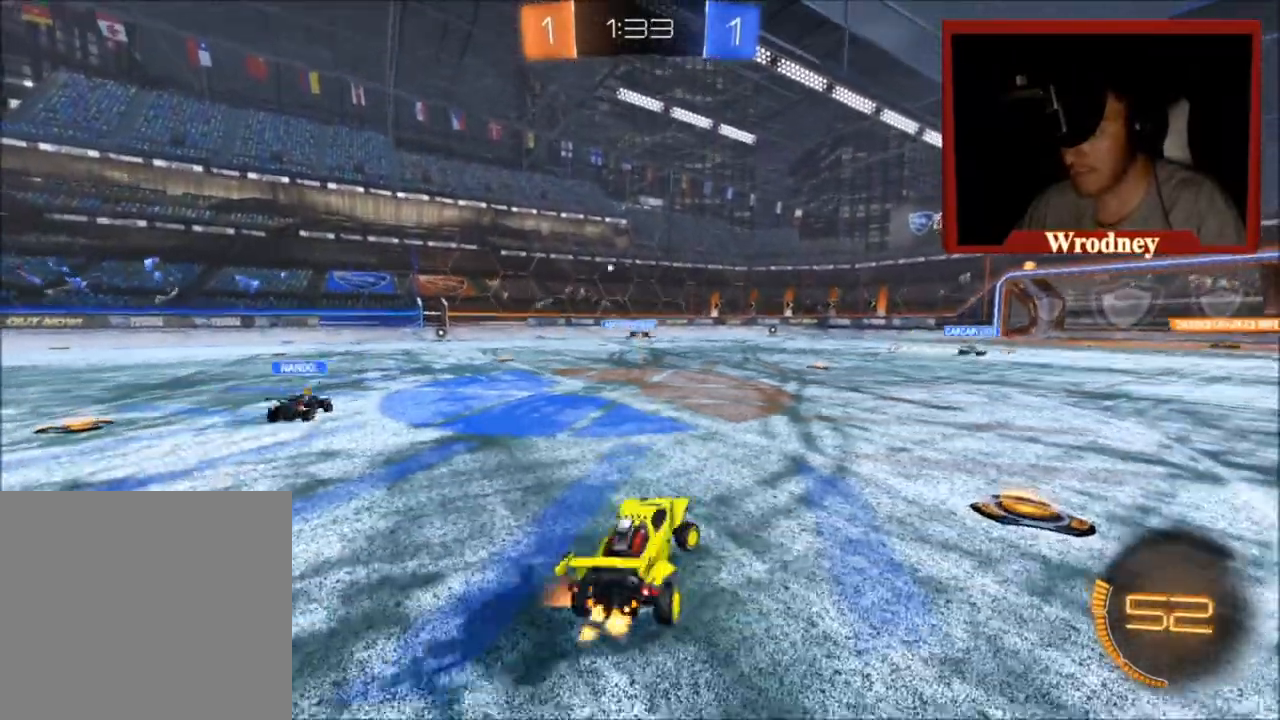
{"buttons": ["Y", "R2"], "left_stick": "right", "right_stick": "center", "events": [[368, "Y", "down"]]}
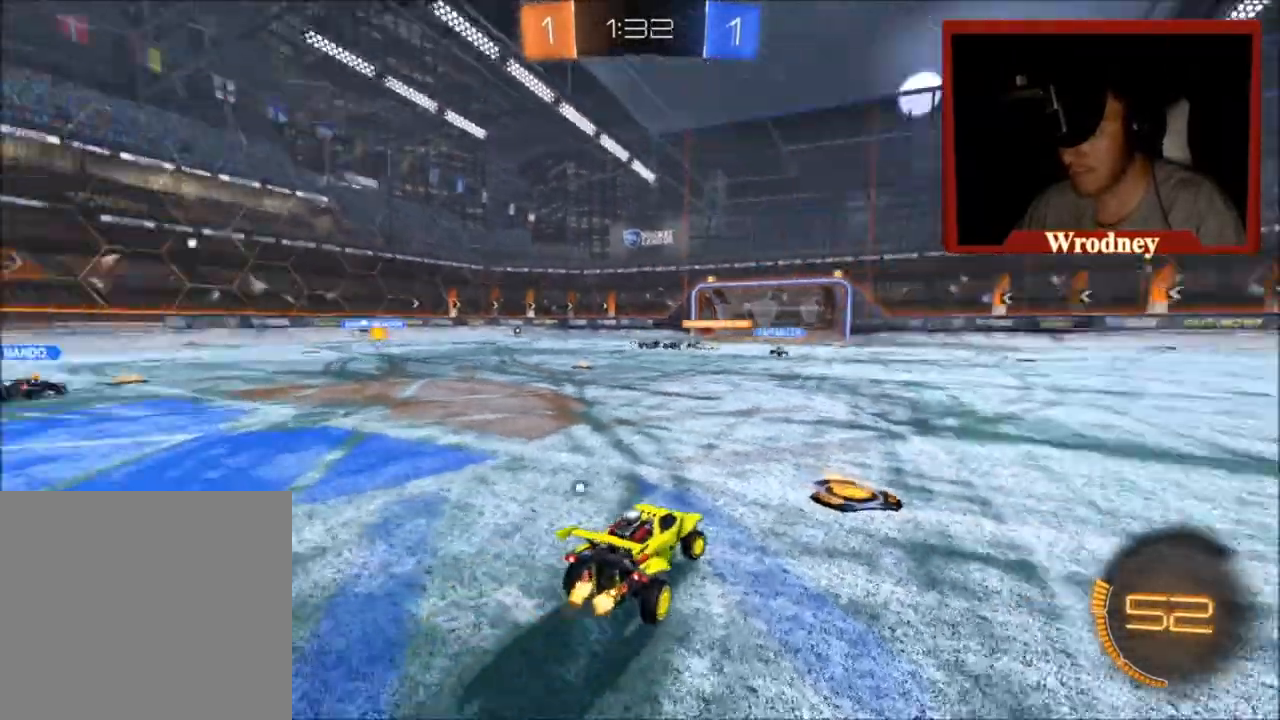
{"buttons": ["X", "R2"], "left_stick": "up-left", "right_stick": "center", "events": [[67, "Y", "up"], [167, "left_stick", "center"], [434, "X", "down"], [467, "left_stick", "up-left"]]}
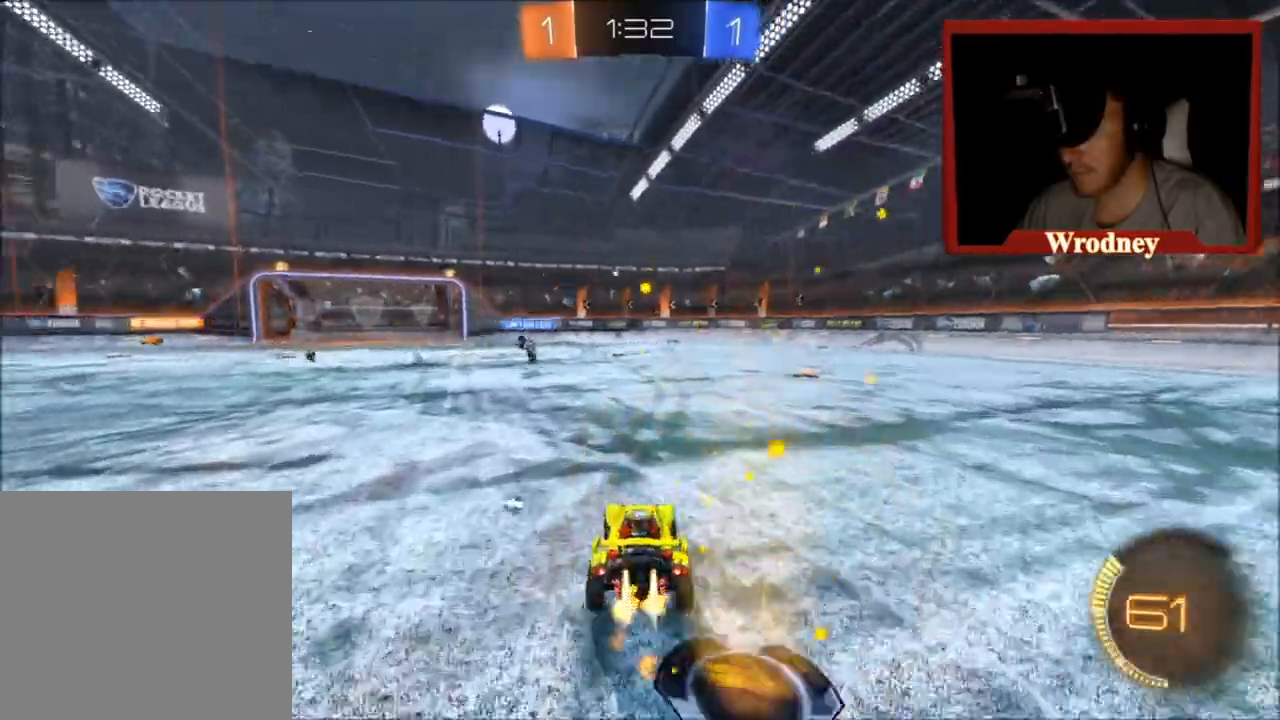
{"buttons": ["A", "L1", "R2"], "left_stick": "up", "right_stick": "center", "events": [[267, "left_stick", "up"], [334, "A", "down"], [334, "L1", "down"], [401, "X", "up"], [434, "A", "up"], [468, "A", "down"]]}
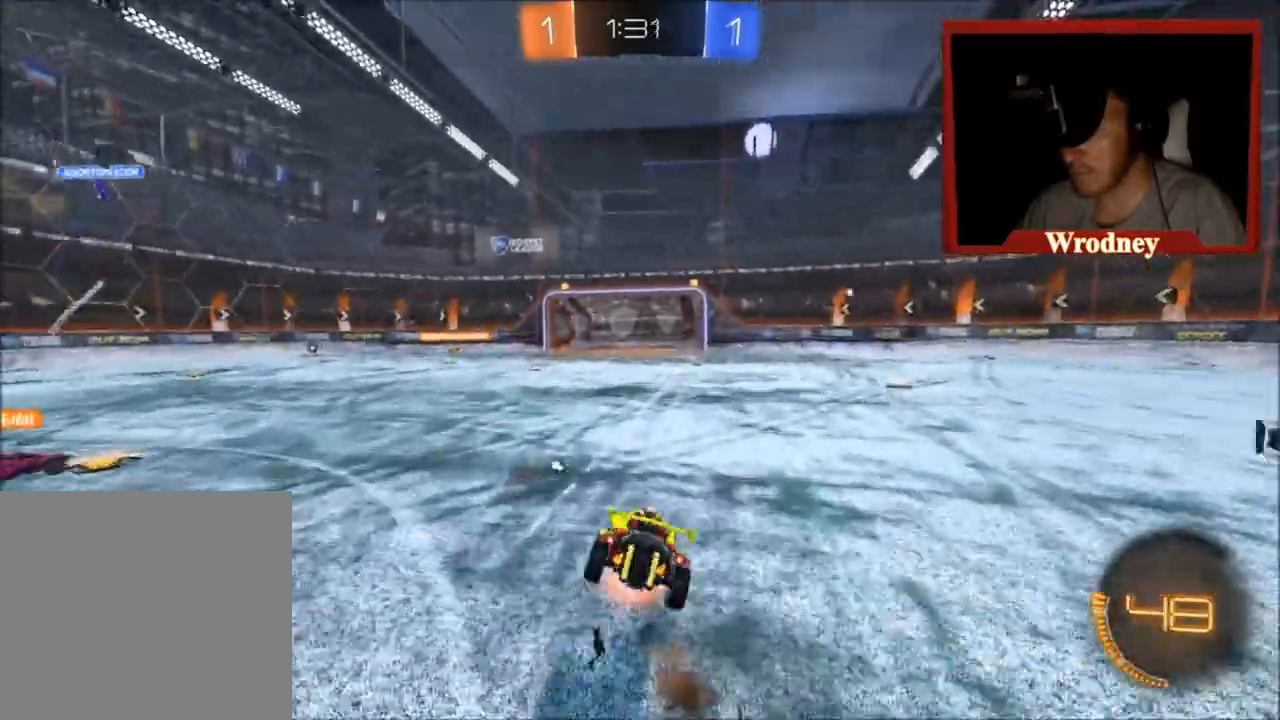
{"buttons": ["R2"], "left_stick": "up", "right_stick": "center", "events": [[67, "A", "up"], [167, "Y", "down"], [267, "Y", "up"], [334, "L1", "up"]]}
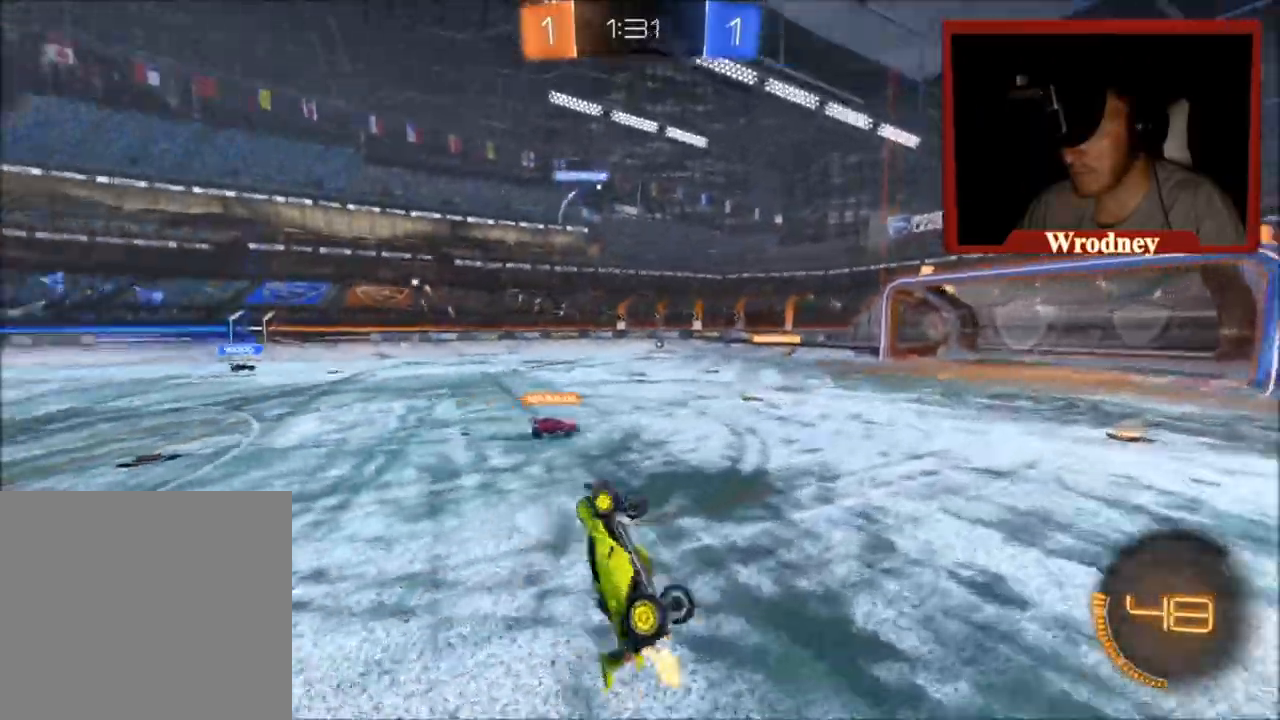
{"buttons": ["R2"], "left_stick": "center", "right_stick": "center", "events": [[134, "left_stick", "center"]]}
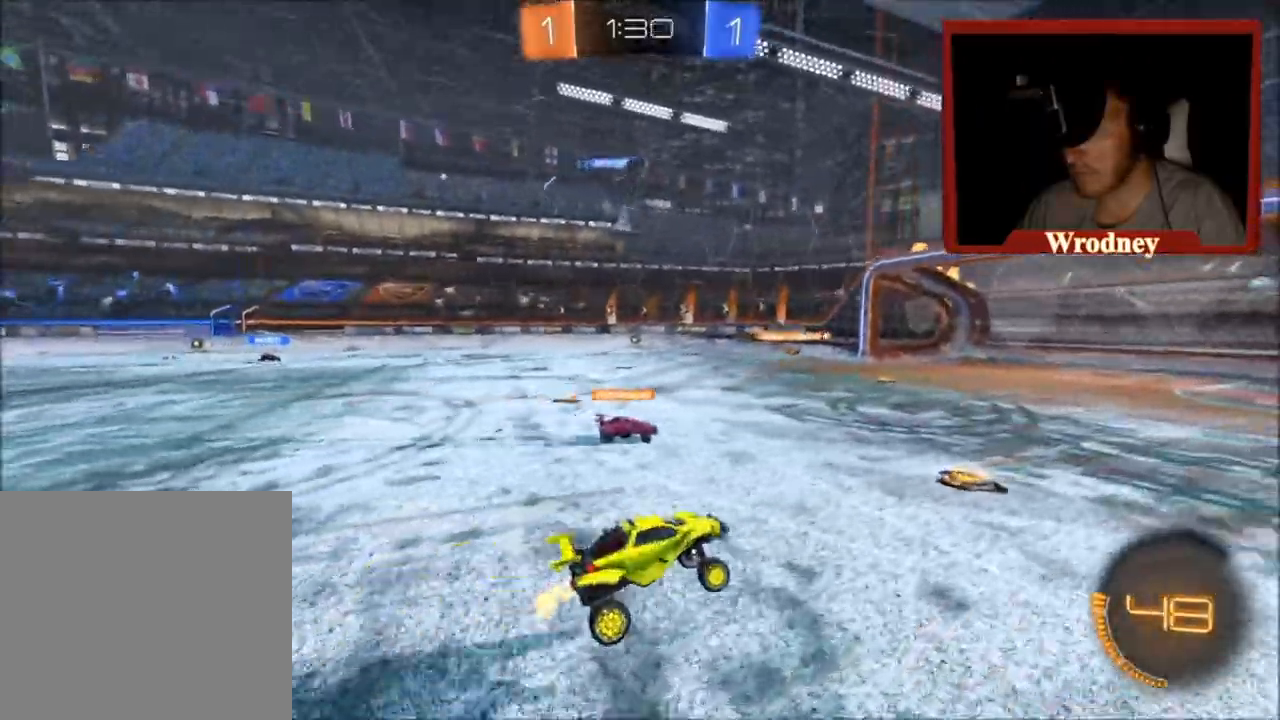
{"buttons": ["R2"], "left_stick": "center", "right_stick": "center", "events": [[100, "left_stick", "left"], [200, "left_stick", "center"]]}
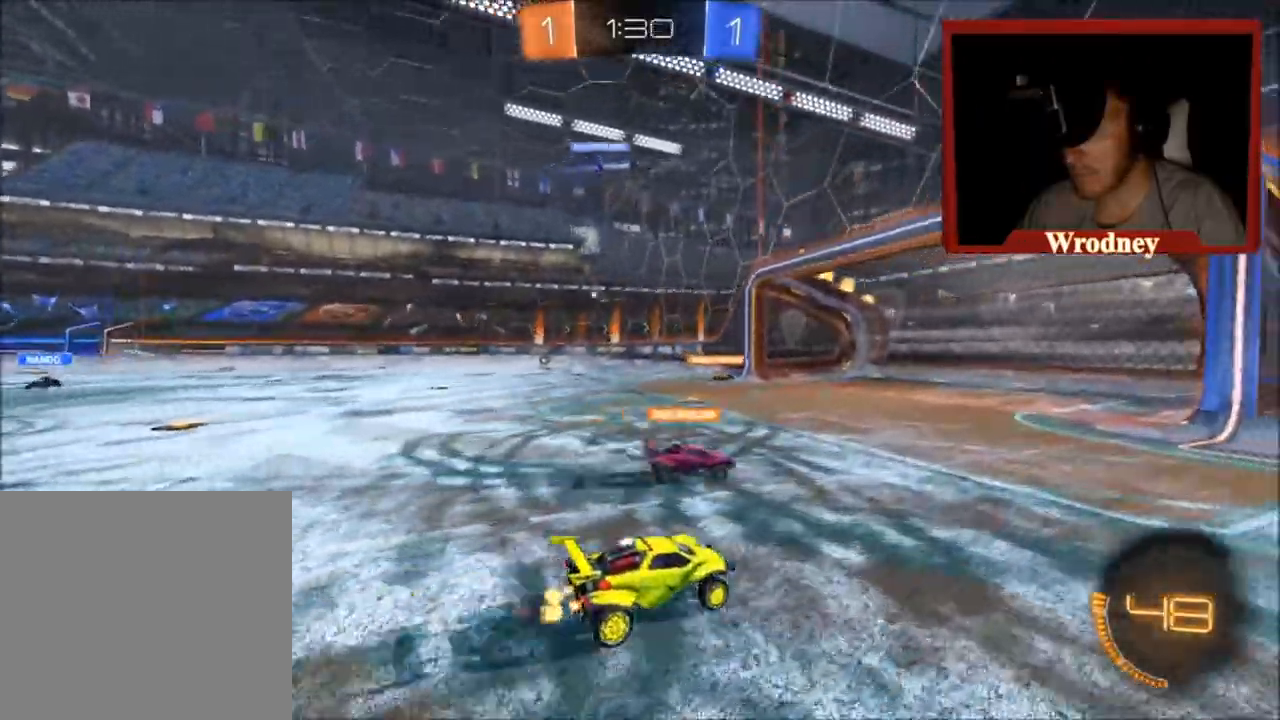
{"buttons": ["R2"], "left_stick": "up-left", "right_stick": "center", "events": [[134, "left_stick", "up-left"], [167, "L2", "down"], [167, "R2", "up"], [368, "L2", "up"], [368, "R2", "down"]]}
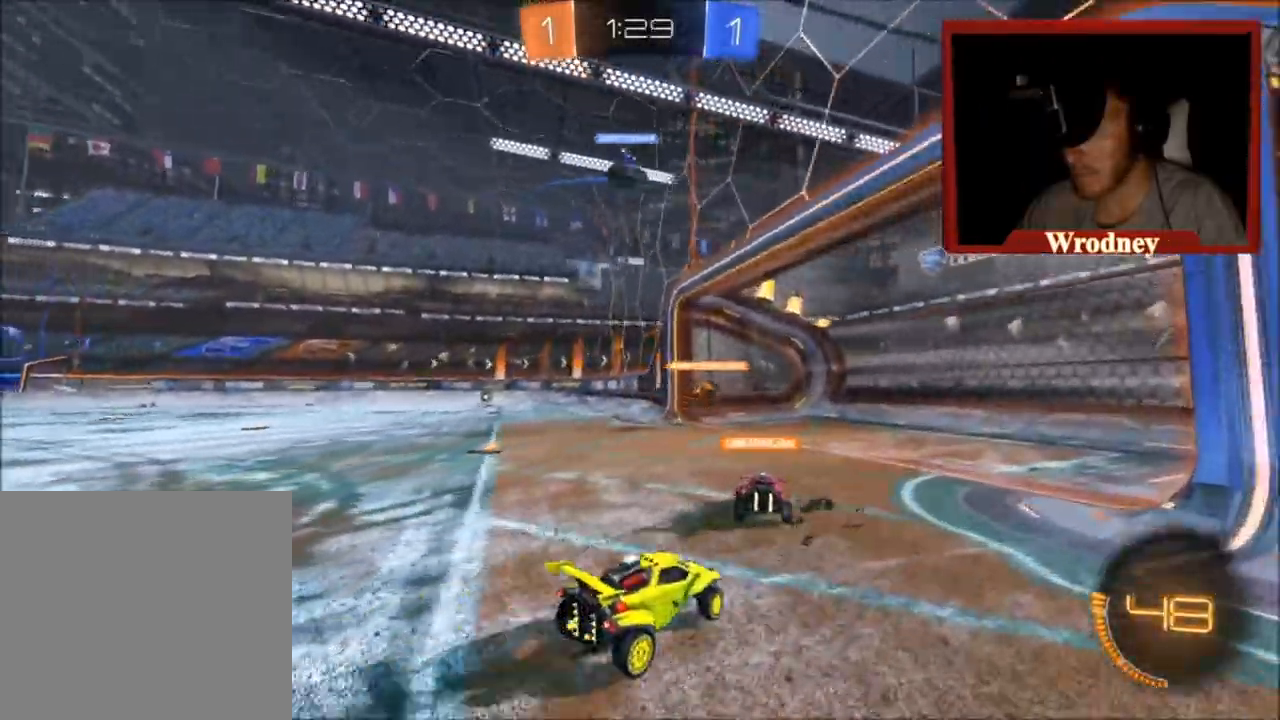
{"buttons": ["A", "R2"], "left_stick": "down", "right_stick": "center", "events": [[33, "L2", "down"], [67, "R2", "up"], [133, "R2", "down"], [167, "L2", "up"], [234, "L2", "down"], [234, "left_stick", "down-left"], [334, "A", "down"], [367, "L2", "up"], [400, "left_stick", "down"]]}
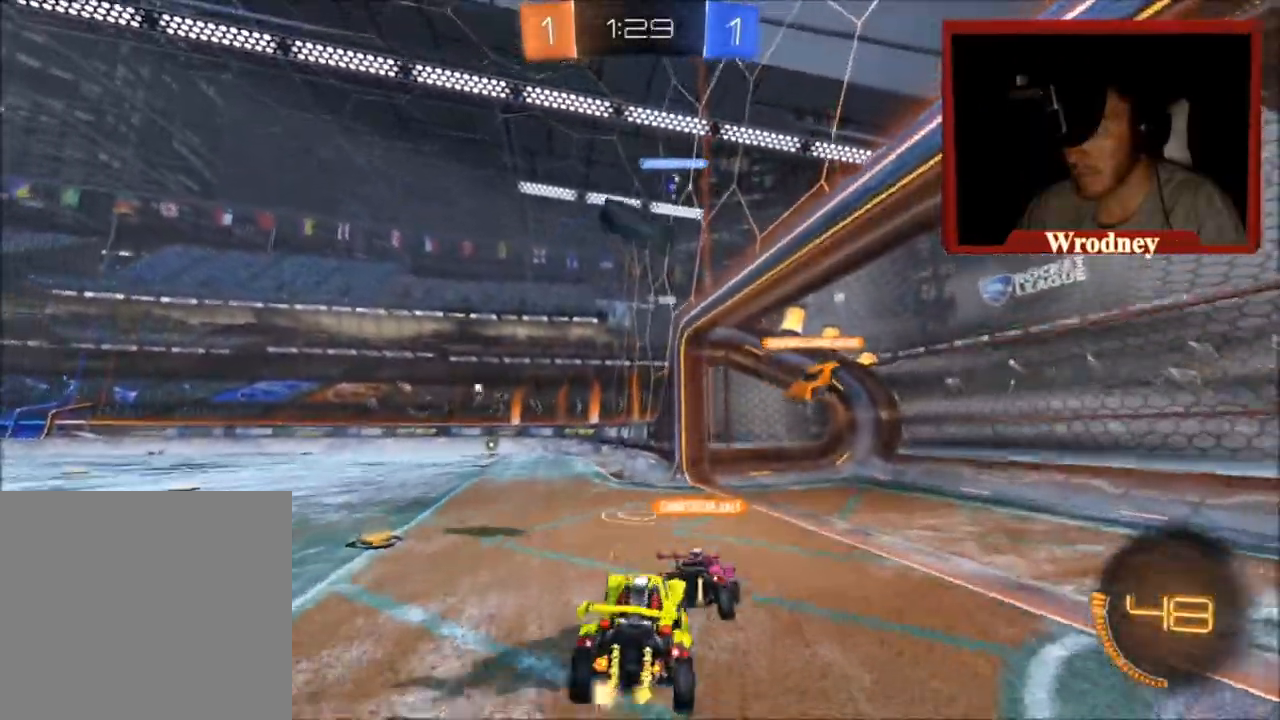
{"buttons": ["A", "R2"], "left_stick": "up-left", "right_stick": "center", "events": [[34, "left_stick", "down-right"], [67, "A", "up"], [67, "X", "down"], [134, "left_stick", "right"], [267, "left_stick", "up"], [334, "A", "down"], [367, "L3", "down"], [401, "left_stick", "up-left"], [434, "L3", "up"], [434, "X", "up"]]}
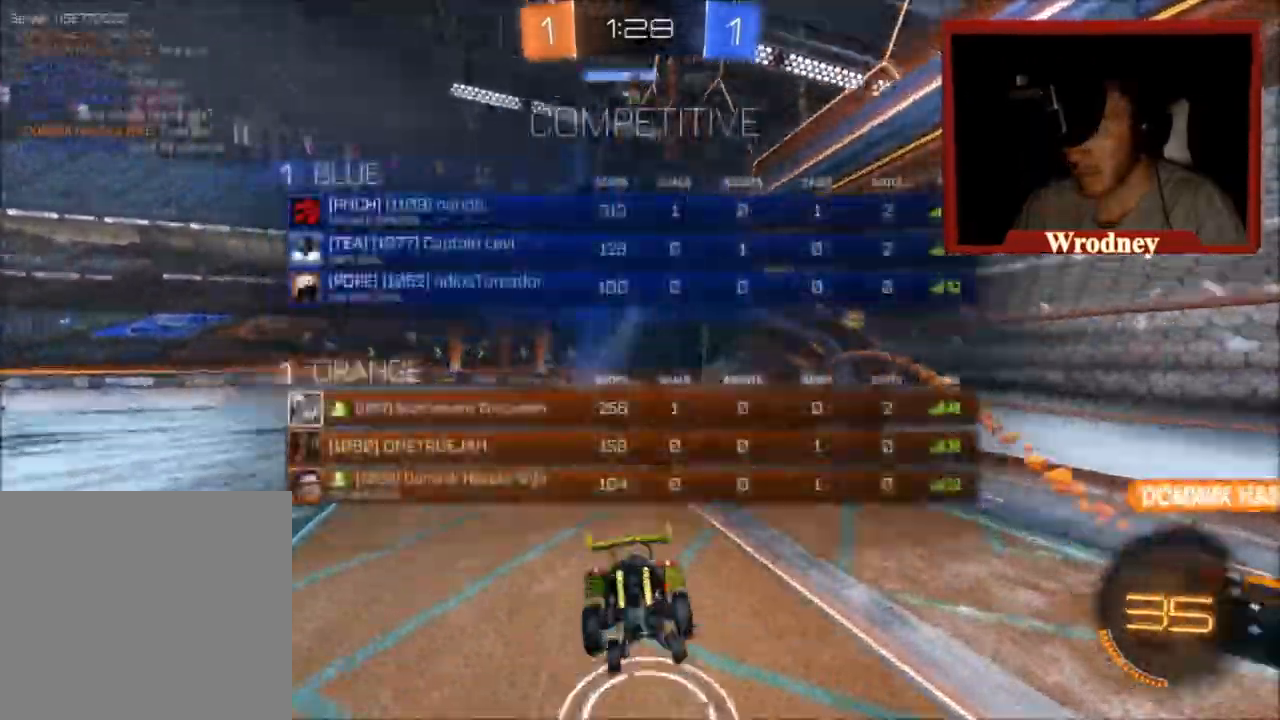
{"buttons": ["R2"], "left_stick": "up-left", "right_stick": "center", "events": [[267, "A", "up"]]}
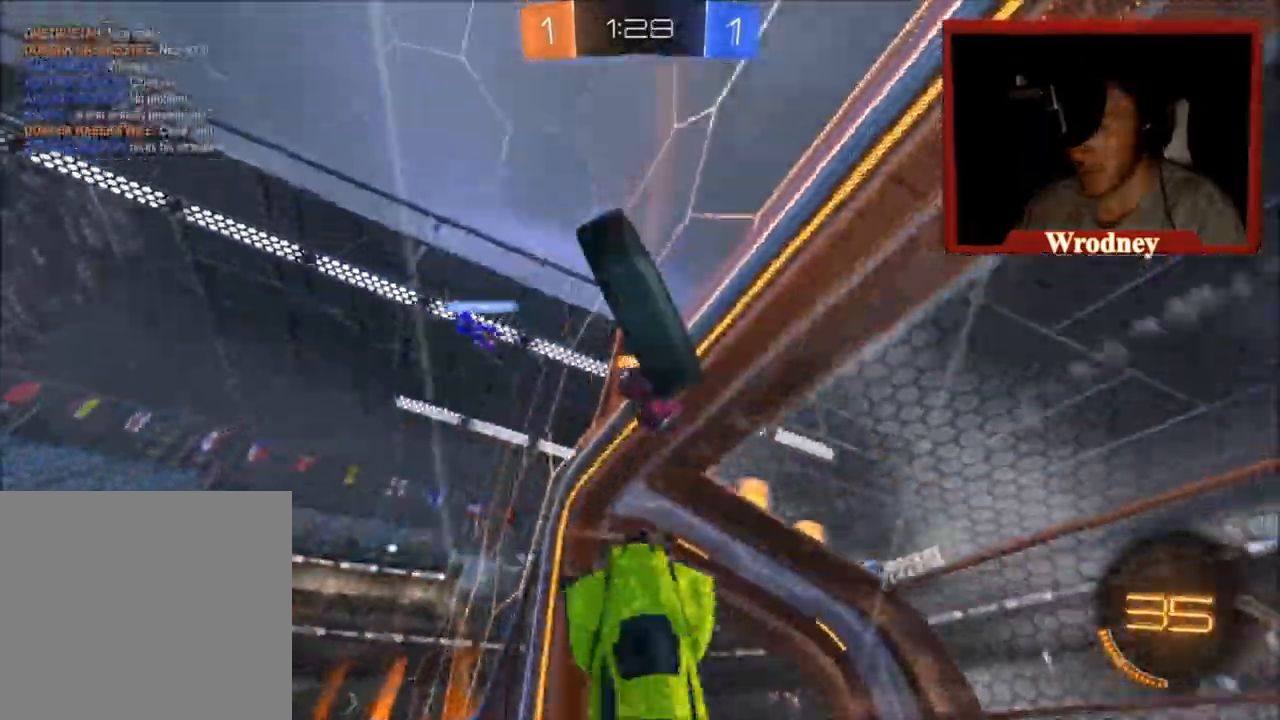
{"buttons": ["A", "L2", "R2"], "left_stick": "center", "right_stick": "center", "events": [[34, "A", "down"], [334, "A", "up"], [368, "L2", "down"], [468, "left_stick", "center"], [501, "A", "down"]]}
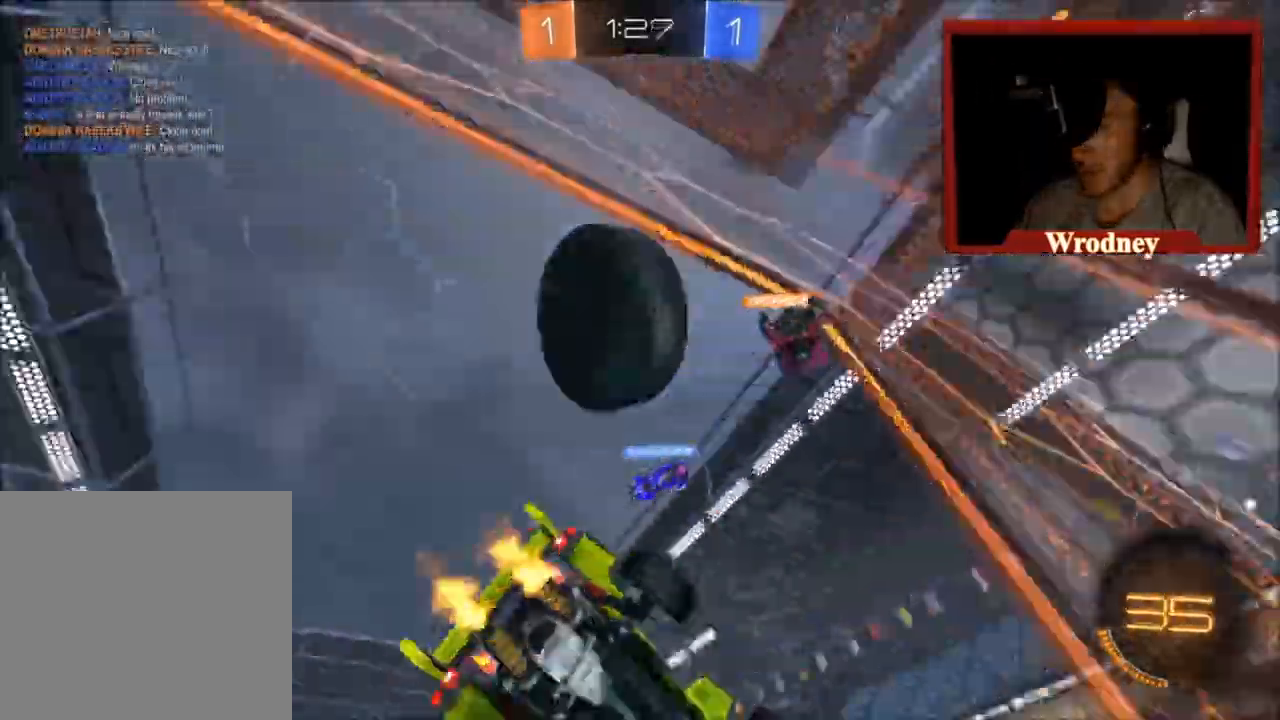
{"buttons": ["R2"], "left_stick": "left", "right_stick": "center", "events": [[33, "R2", "up"], [100, "left_stick", "up-left"], [133, "R2", "down"], [200, "L2", "up"], [300, "left_stick", "down-left"], [400, "left_stick", "left"], [434, "A", "up"]]}
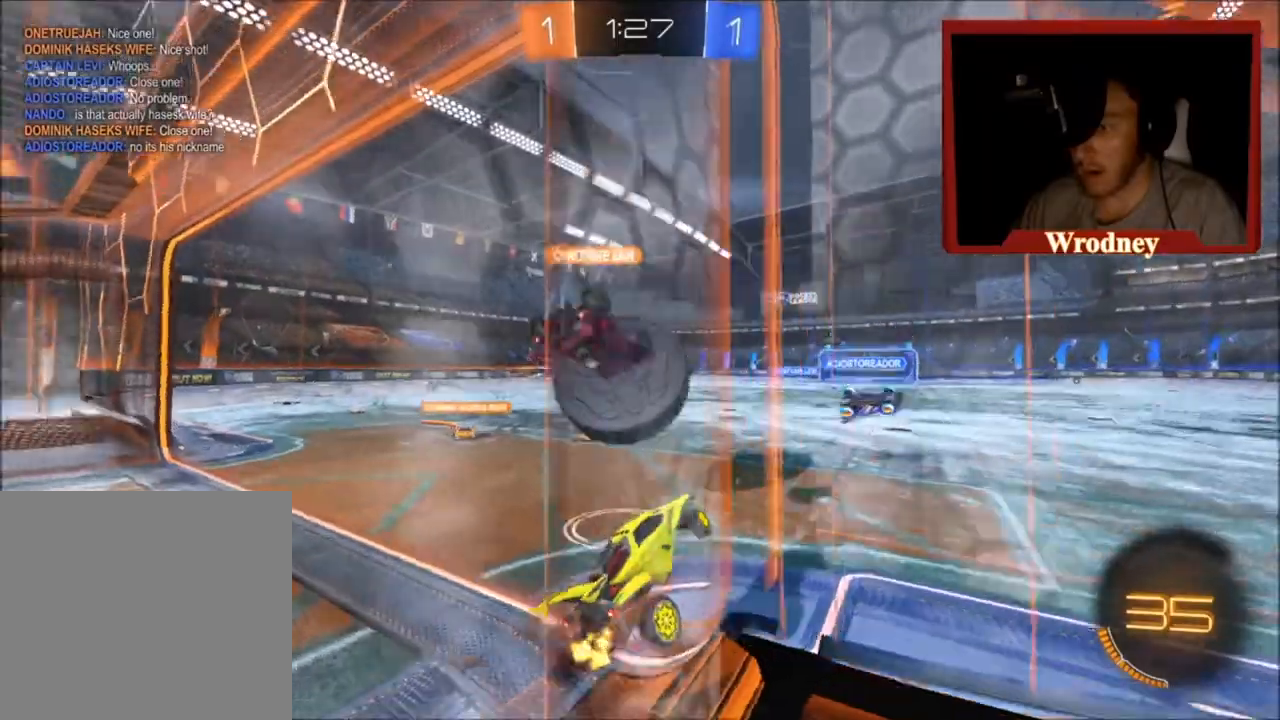
{"buttons": ["R2"], "left_stick": "down-right", "right_stick": "center", "events": [[334, "left_stick", "down-right"], [401, "L1", "down"], [501, "L1", "up"]]}
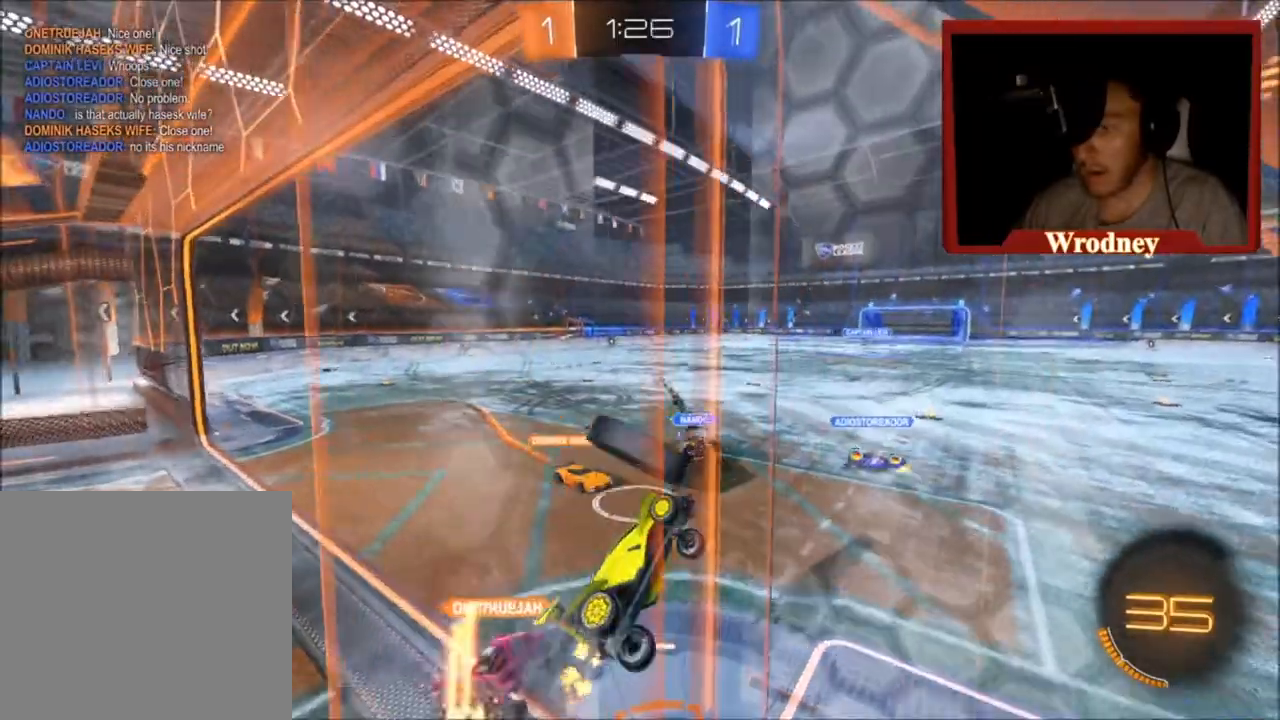
{"buttons": ["R2"], "left_stick": "up-left", "right_stick": "center", "events": [[67, "left_stick", "center"], [167, "left_stick", "up-left"]]}
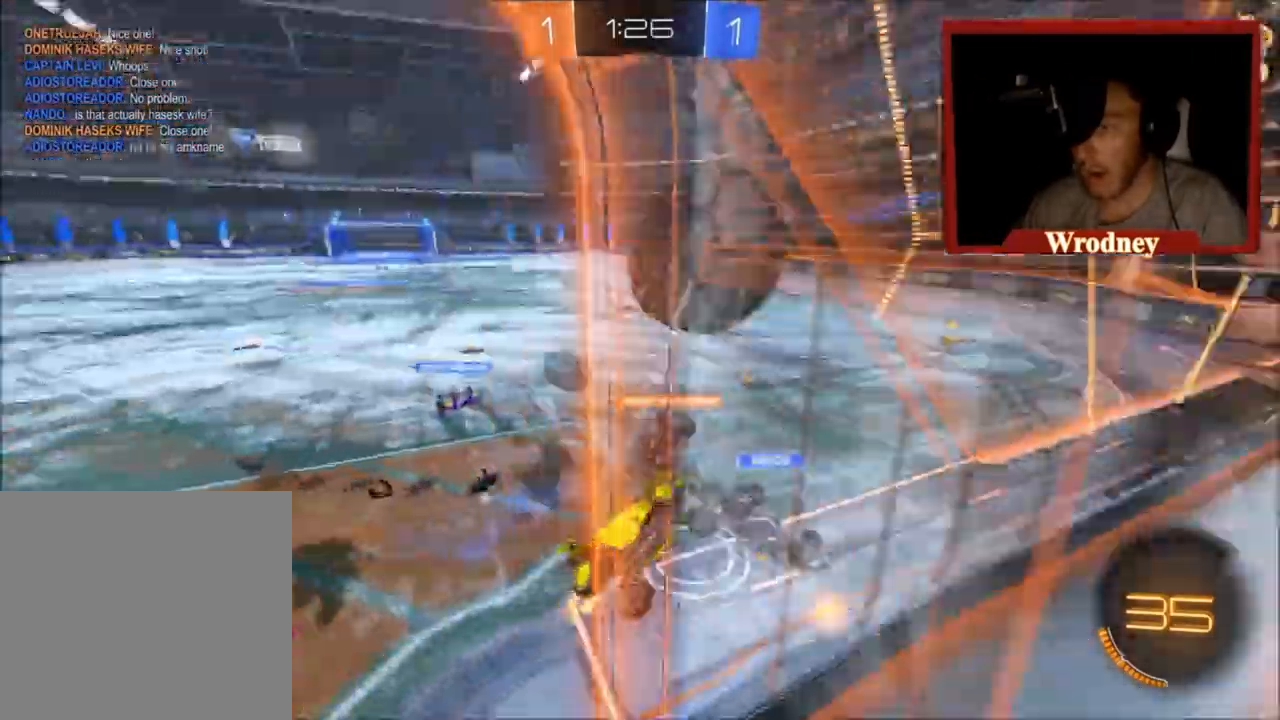
{"buttons": ["R2"], "left_stick": "left", "right_stick": "center", "events": [[501, "left_stick", "left"]]}
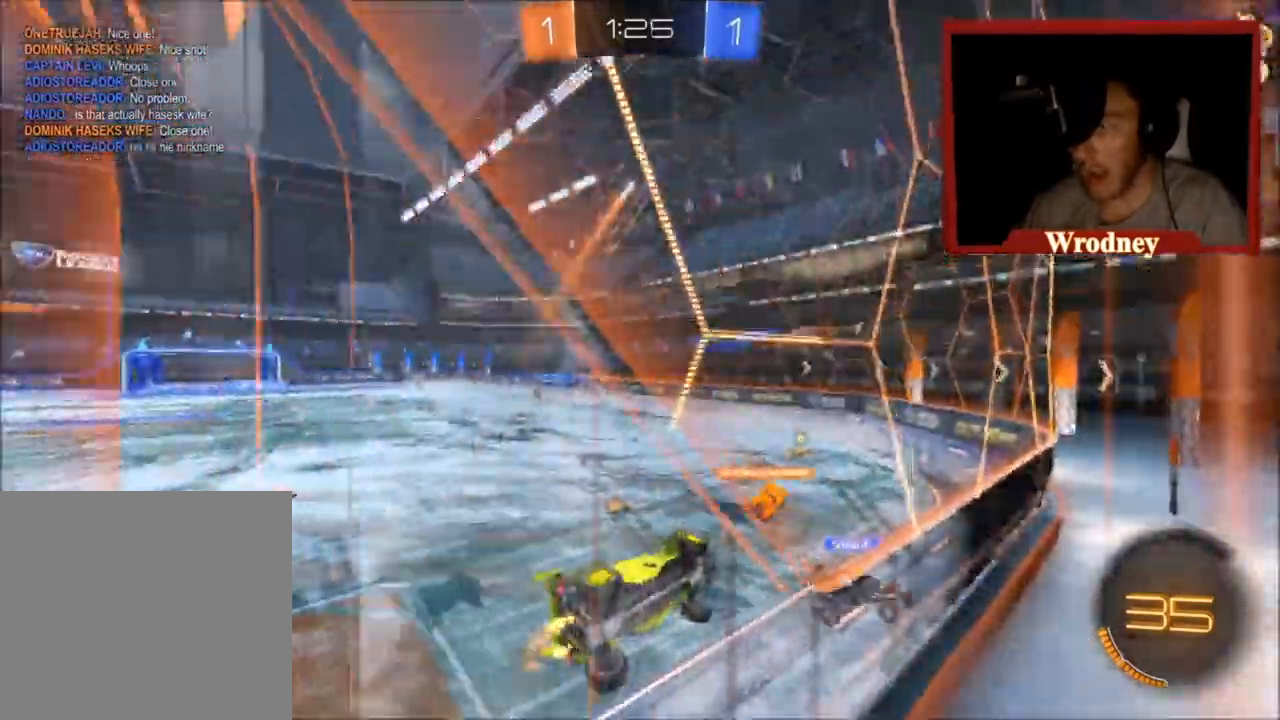
{"buttons": ["R2"], "left_stick": "up-left", "right_stick": "center", "events": [[133, "left_stick", "center"], [367, "left_stick", "up-left"]]}
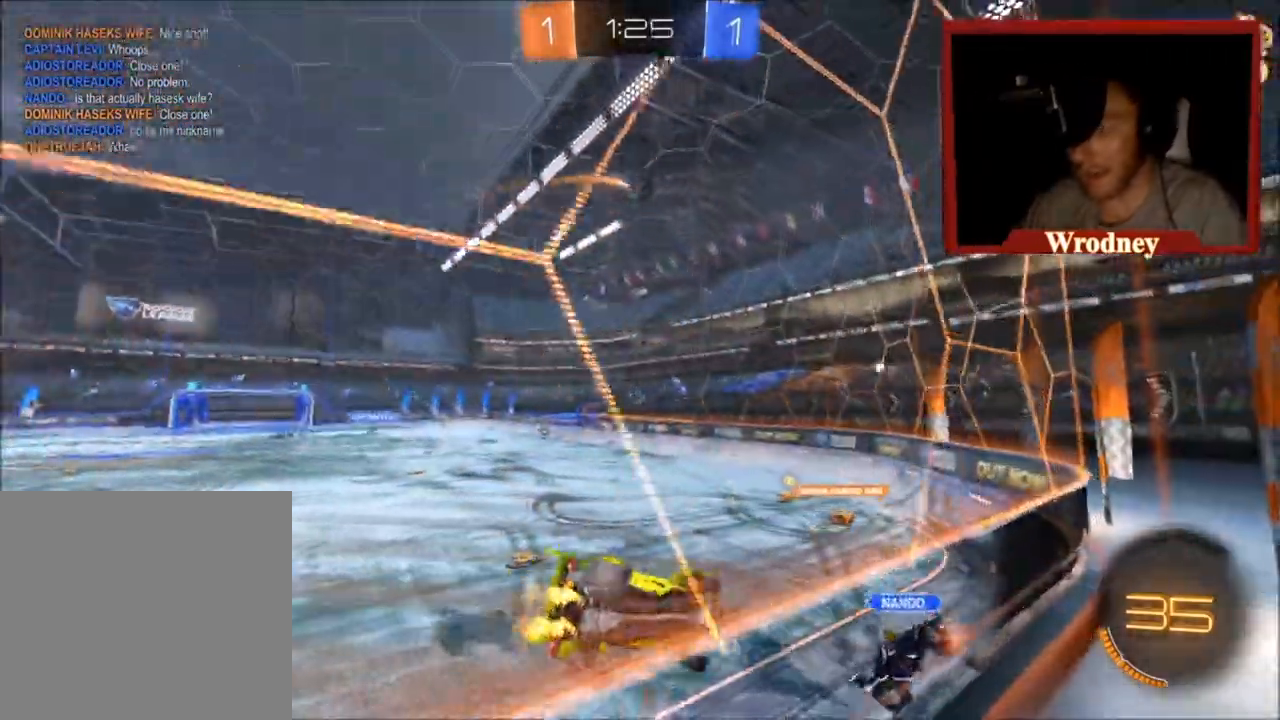
{"buttons": ["R2"], "left_stick": "up-left", "right_stick": "center", "events": [[134, "left_stick", "center"], [267, "left_stick", "up-left"]]}
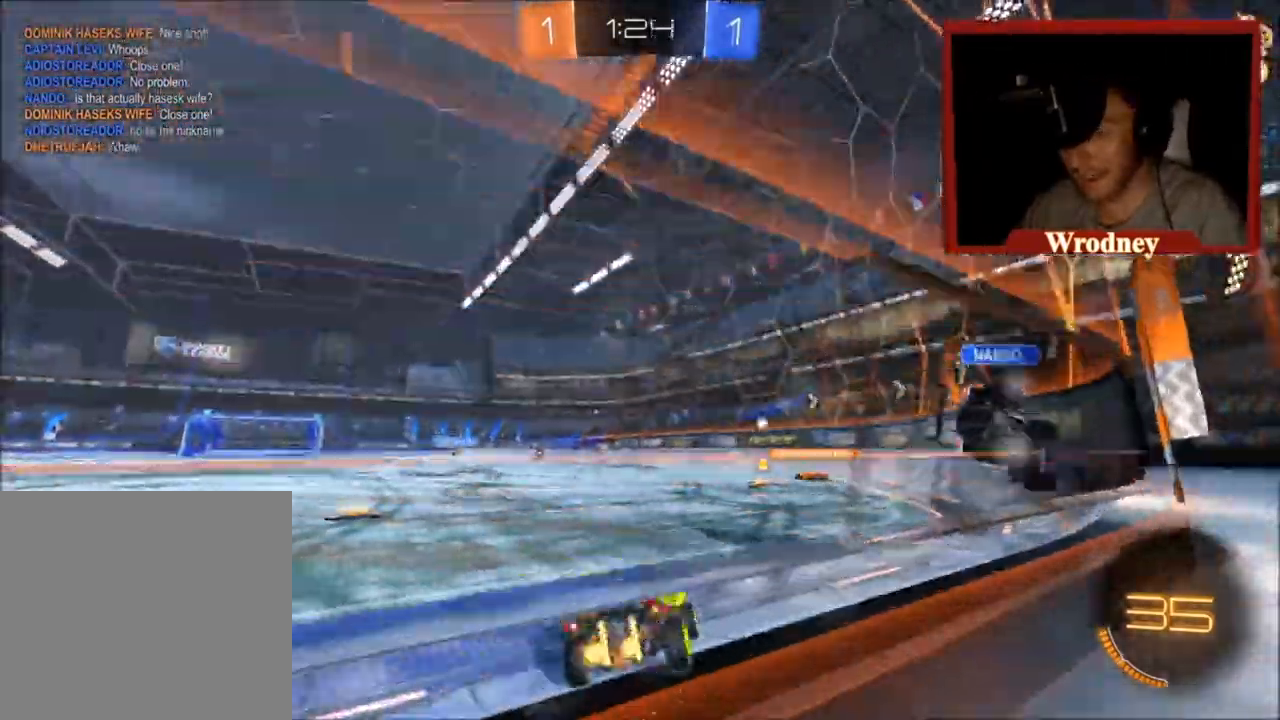
{"buttons": [], "left_stick": "up-left", "right_stick": "center", "events": [[100, "R2", "up"]]}
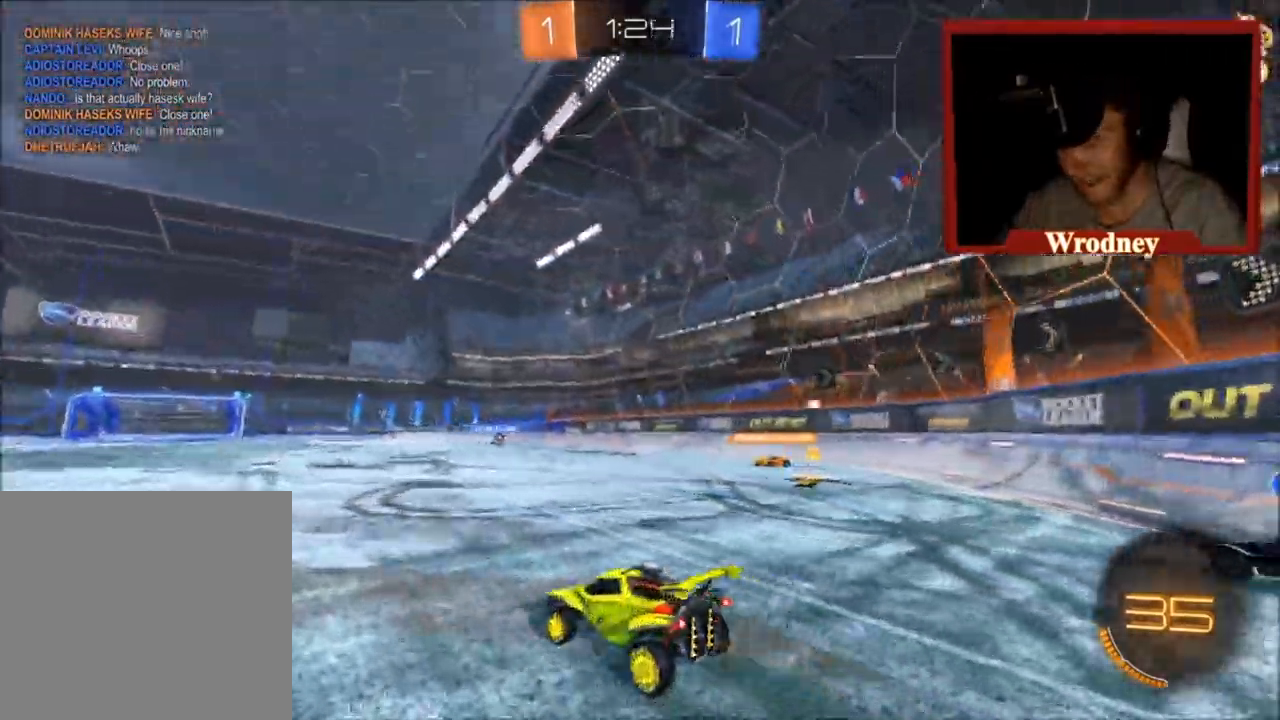
{"buttons": [], "left_stick": "up-left", "right_stick": "center", "events": []}
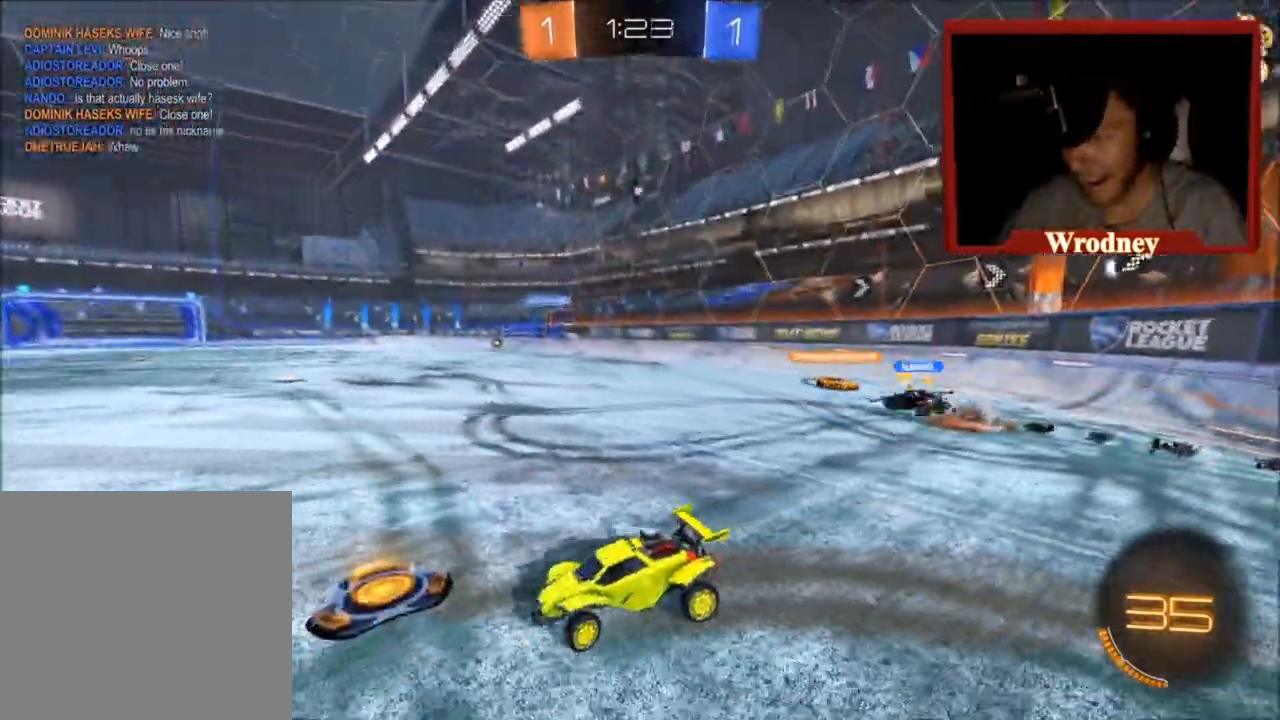
{"buttons": ["R2"], "left_stick": "up-left", "right_stick": "center", "events": [[133, "R2", "down"], [133, "left_stick", "center"], [200, "left_stick", "left"], [334, "left_stick", "up-left"]]}
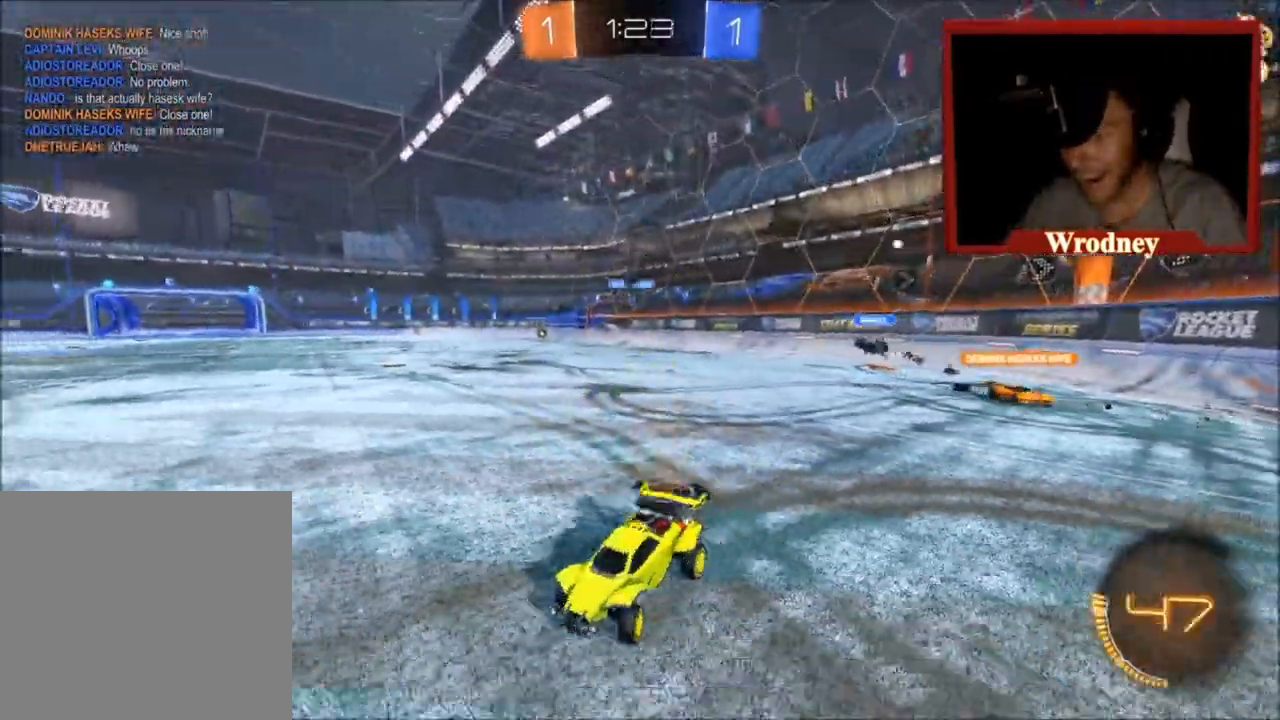
{"buttons": ["R2"], "left_stick": "right", "right_stick": "center", "events": [[201, "left_stick", "right"]]}
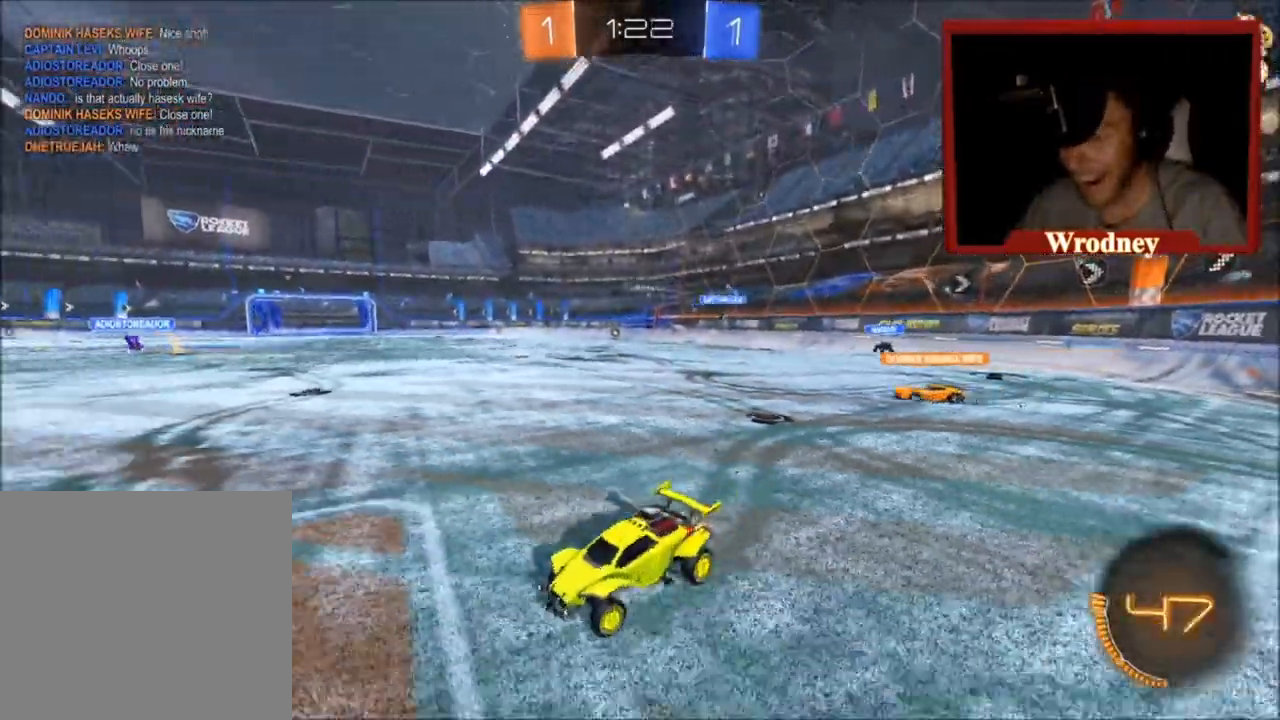
{"buttons": ["X", "R2"], "left_stick": "right", "right_stick": "center", "events": [[100, "X", "down"], [200, "left_stick", "up"], [434, "left_stick", "right"]]}
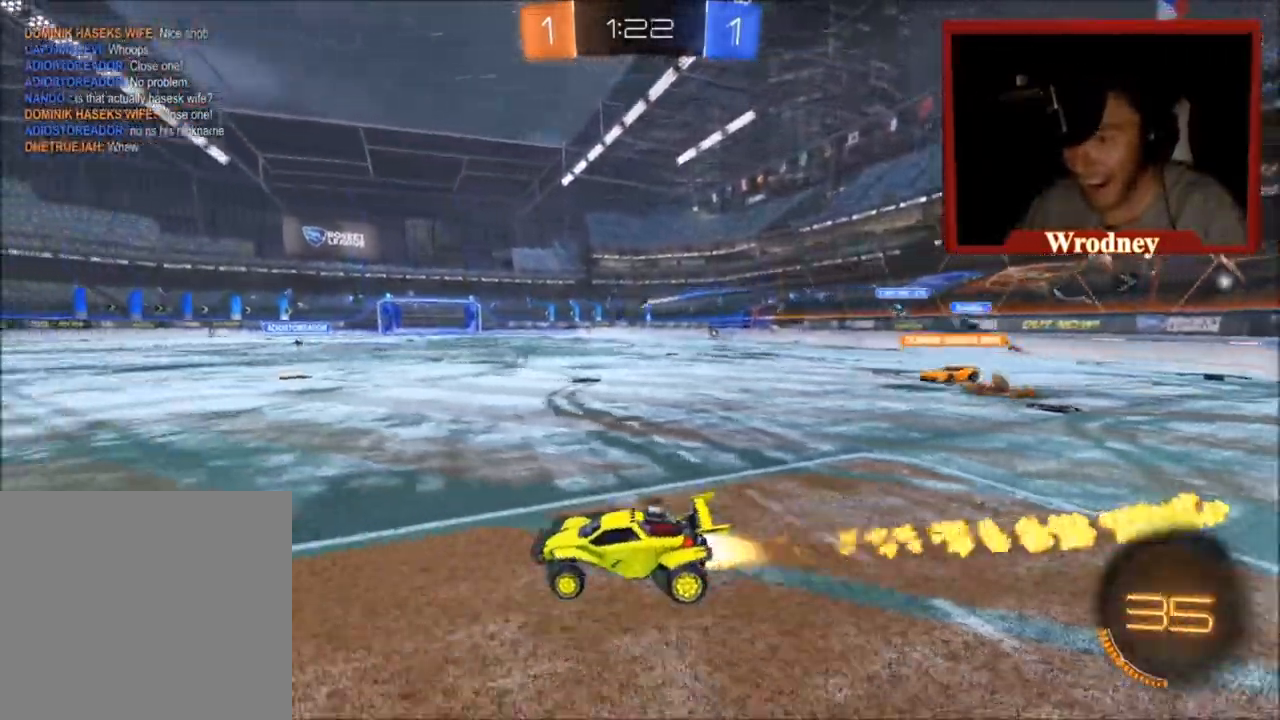
{"buttons": ["X", "R2"], "left_stick": "center", "right_stick": "center", "events": [[167, "left_stick", "center"], [301, "left_stick", "up-left"], [468, "left_stick", "center"]]}
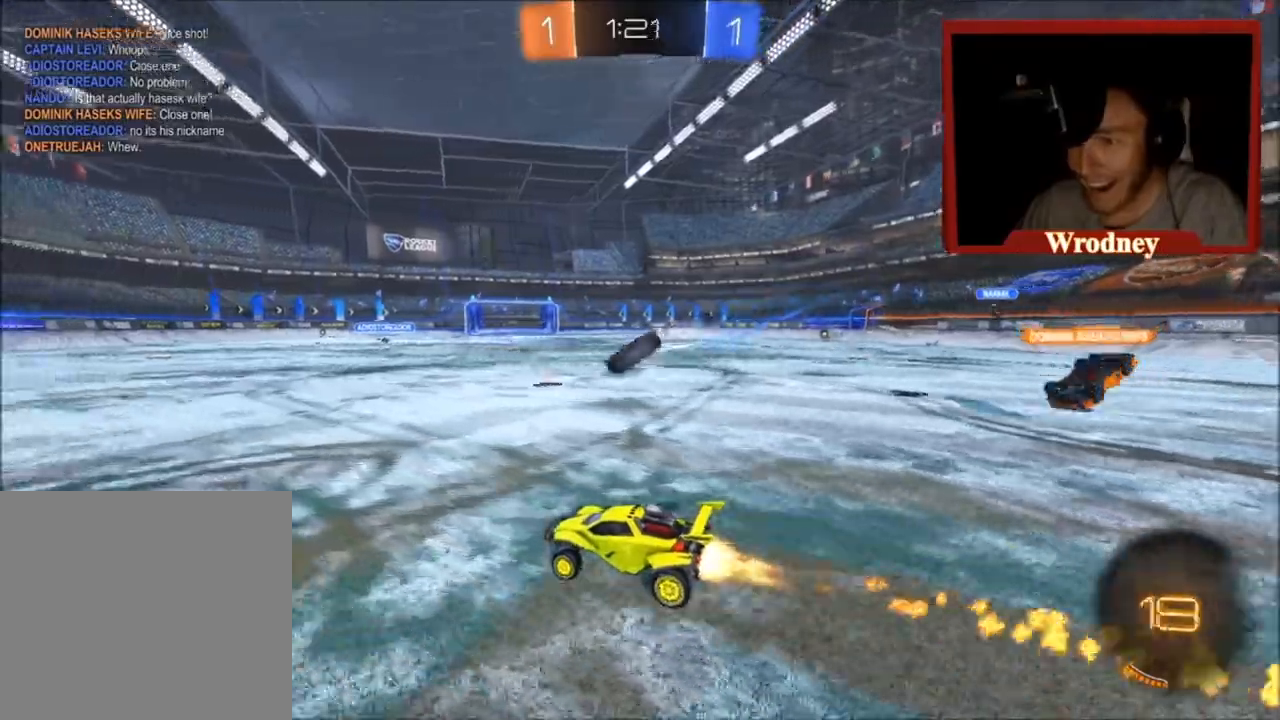
{"buttons": ["R2", "L3"], "left_stick": "up-right", "right_stick": "center", "events": [[100, "left_stick", "right"], [167, "A", "down"], [267, "A", "up"], [267, "X", "up"], [267, "left_stick", "up-right"], [334, "A", "down"], [334, "L3", "down"], [334, "X", "down"], [434, "A", "up"], [434, "X", "up"]]}
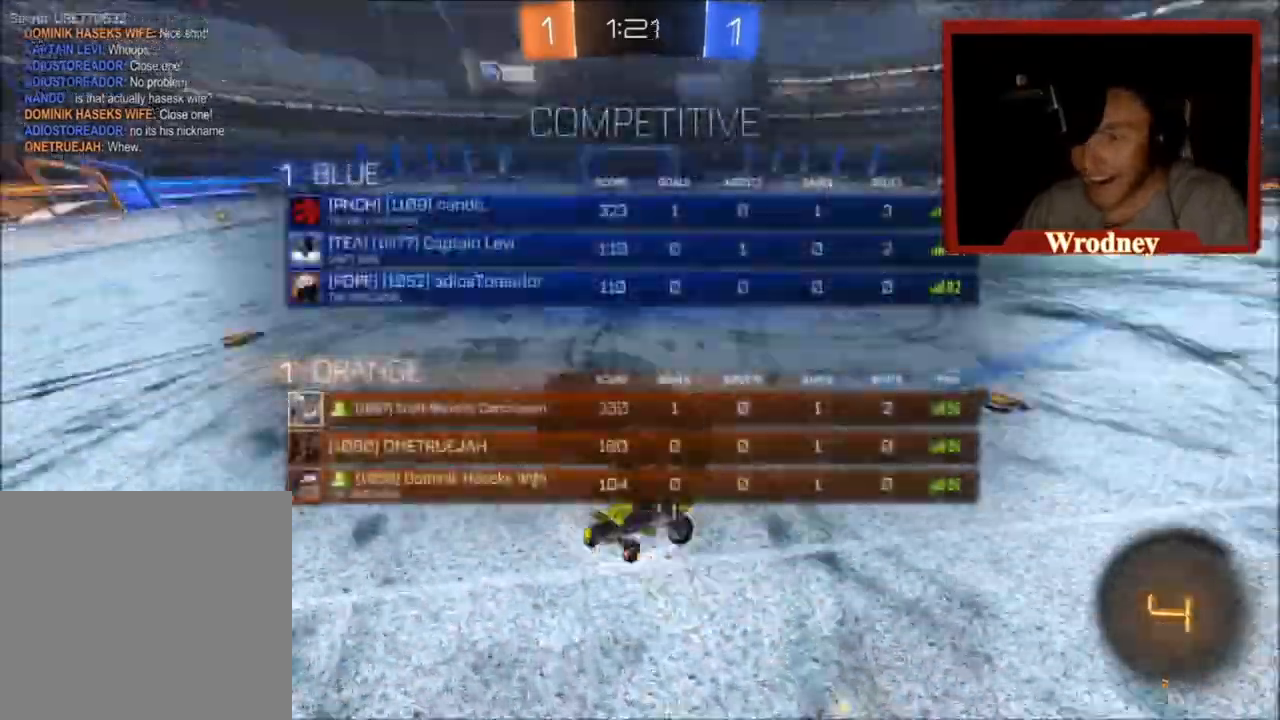
{"buttons": ["X", "R2"], "left_stick": "down-right", "right_stick": "center", "events": [[67, "L3", "up"], [101, "L1", "down"], [434, "L1", "up"], [501, "X", "down"], [501, "left_stick", "down-right"]]}